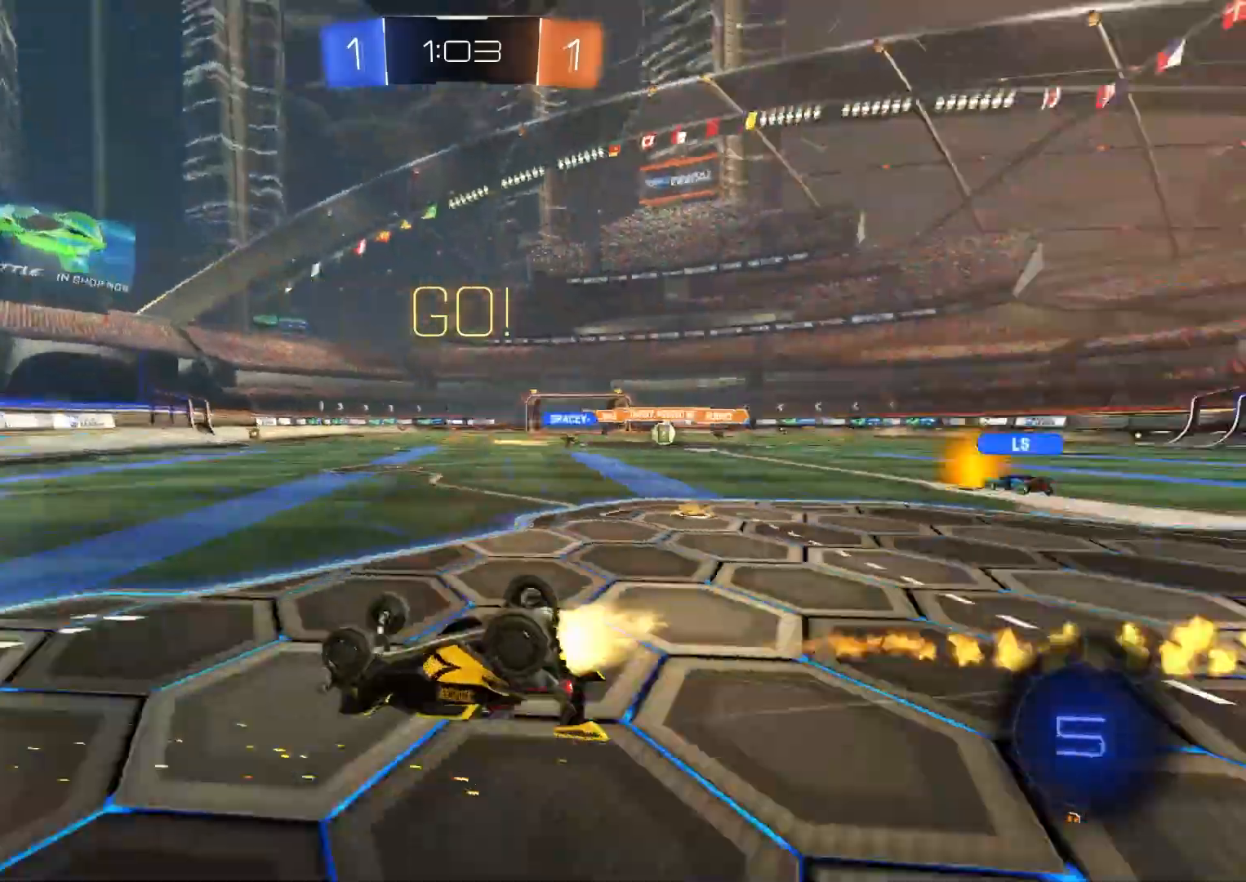
Gameplay with a controller (PlayStation layout); each line is a JSON object with the inputs held at the frame after it. "events" lists button and stick changes between this image and that frame as [ms after this image, input, new state], when the widget could be followed in between.
{"buttons": ["R2"], "left_stick": "center", "right_stick": "center", "events": [[350, "CIRCLE", "up"], [350, "left_stick", "center"], [367, "L1", "up"]]}
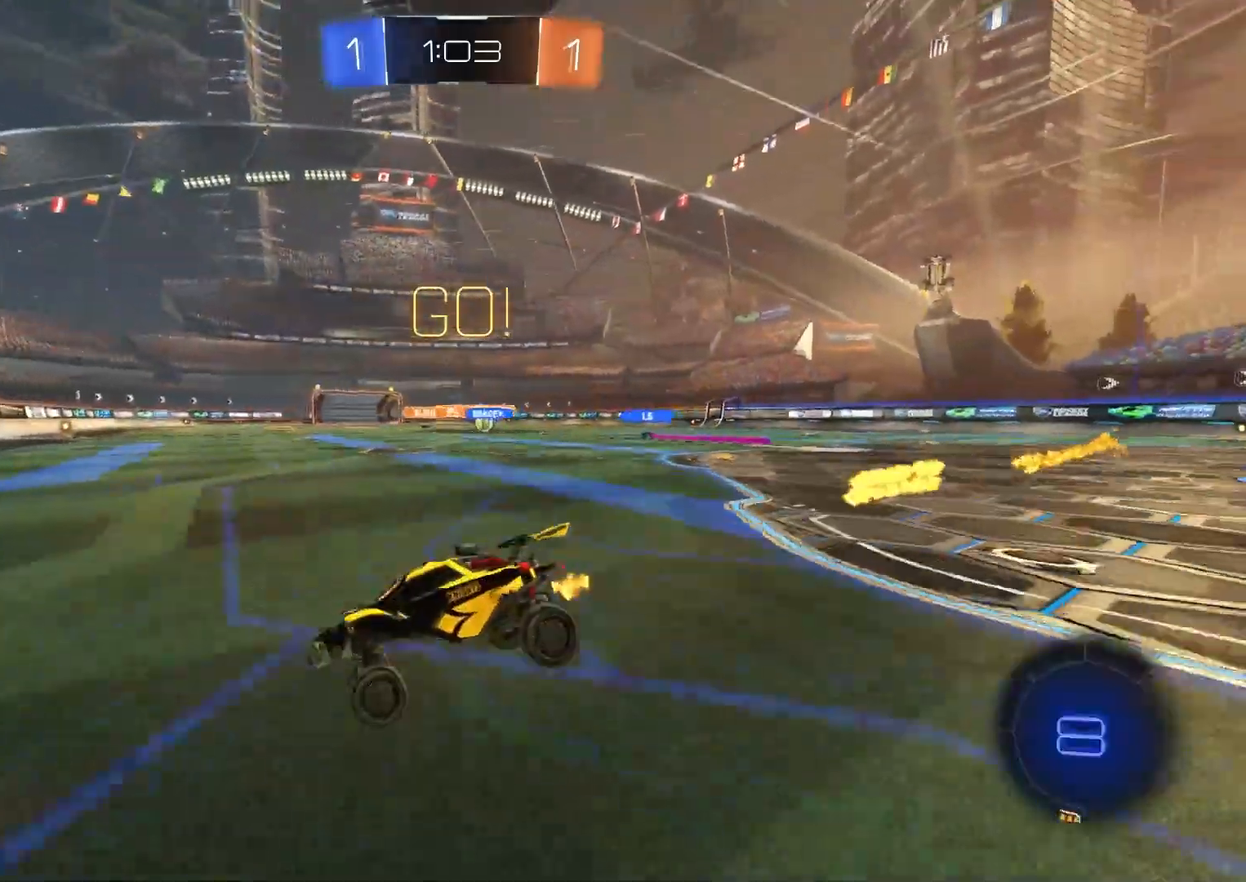
{"buttons": ["R2"], "left_stick": "right", "right_stick": "center", "events": [[17, "left_stick", "right"], [317, "L1", "down"], [417, "L1", "up"]]}
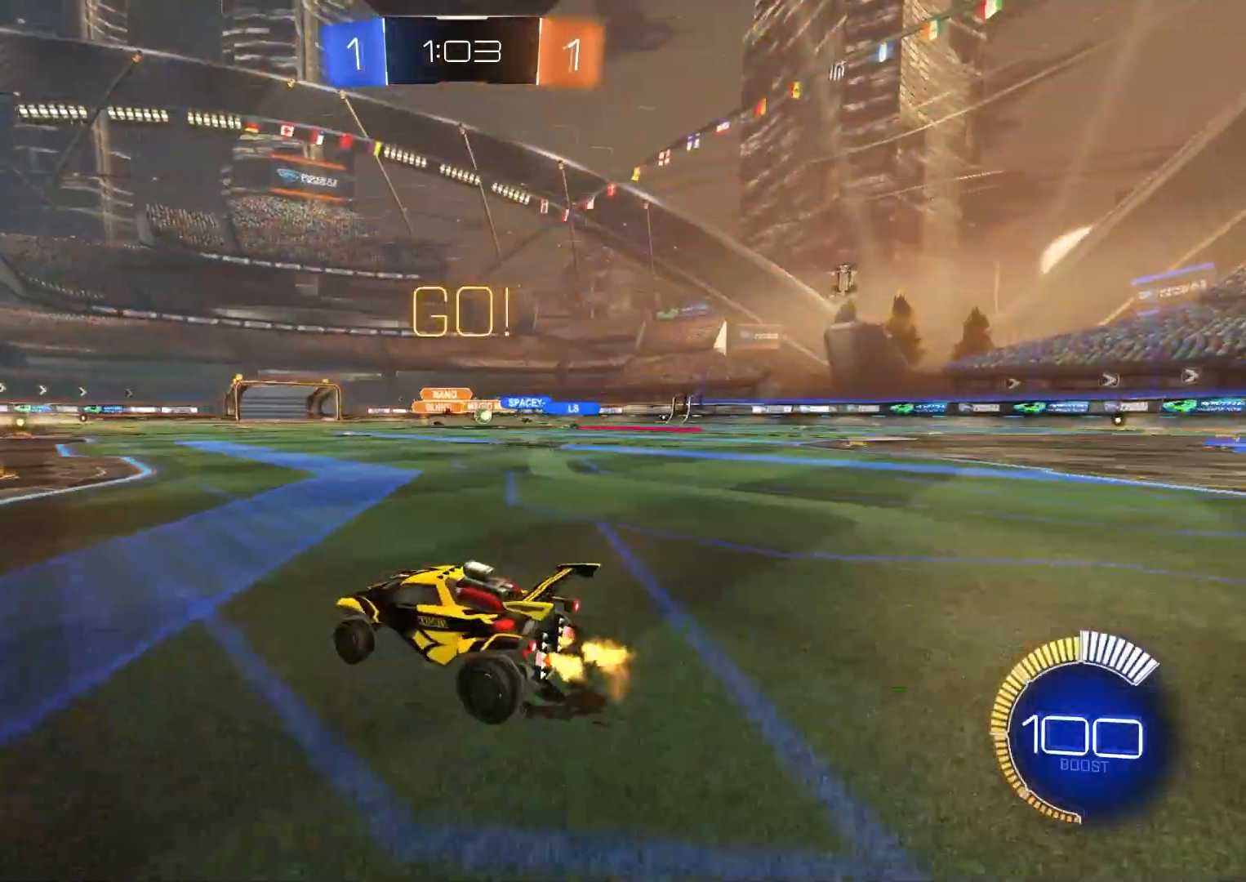
{"buttons": ["CIRCLE", "R2"], "left_stick": "right", "right_stick": "center", "events": [[83, "CIRCLE", "down"]]}
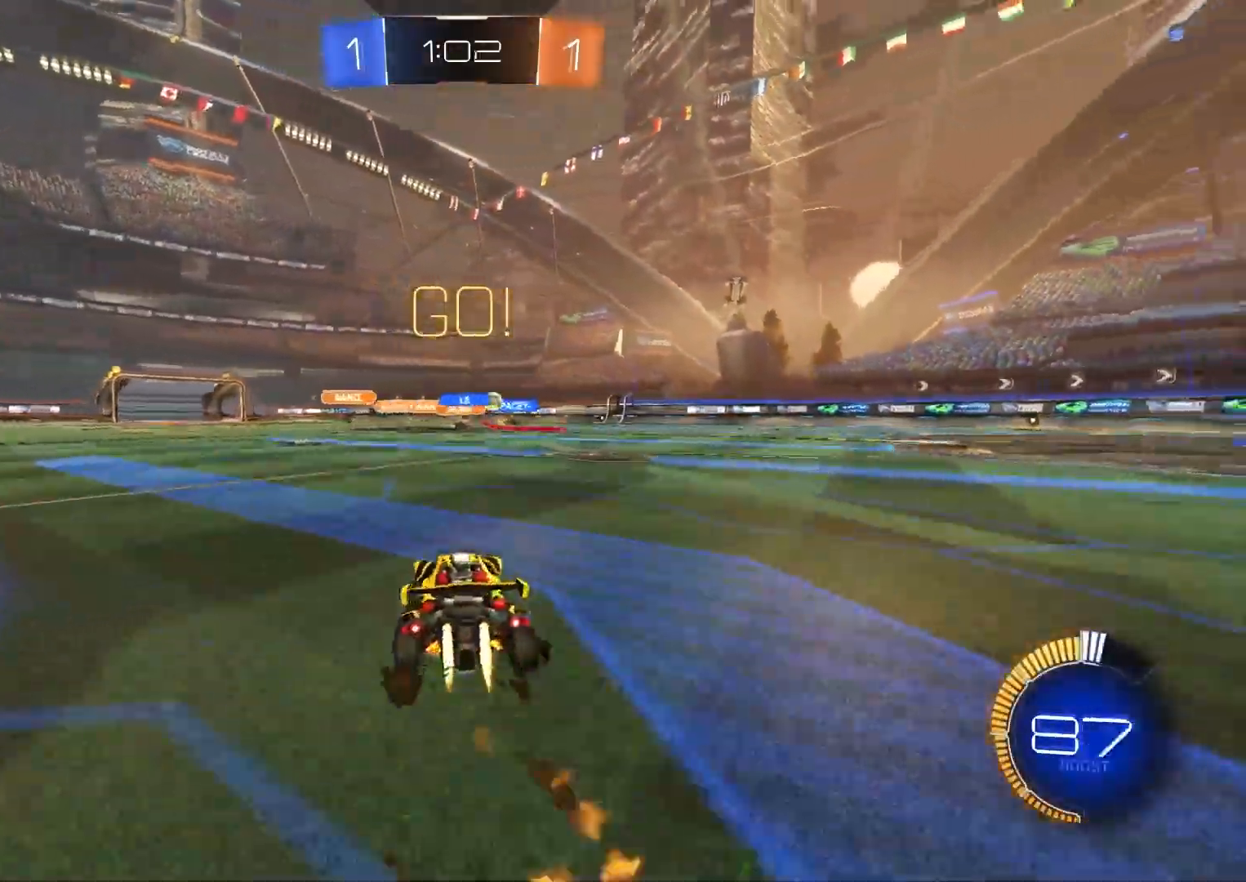
{"buttons": ["R2"], "left_stick": "right", "right_stick": "center", "events": [[450, "CIRCLE", "up"]]}
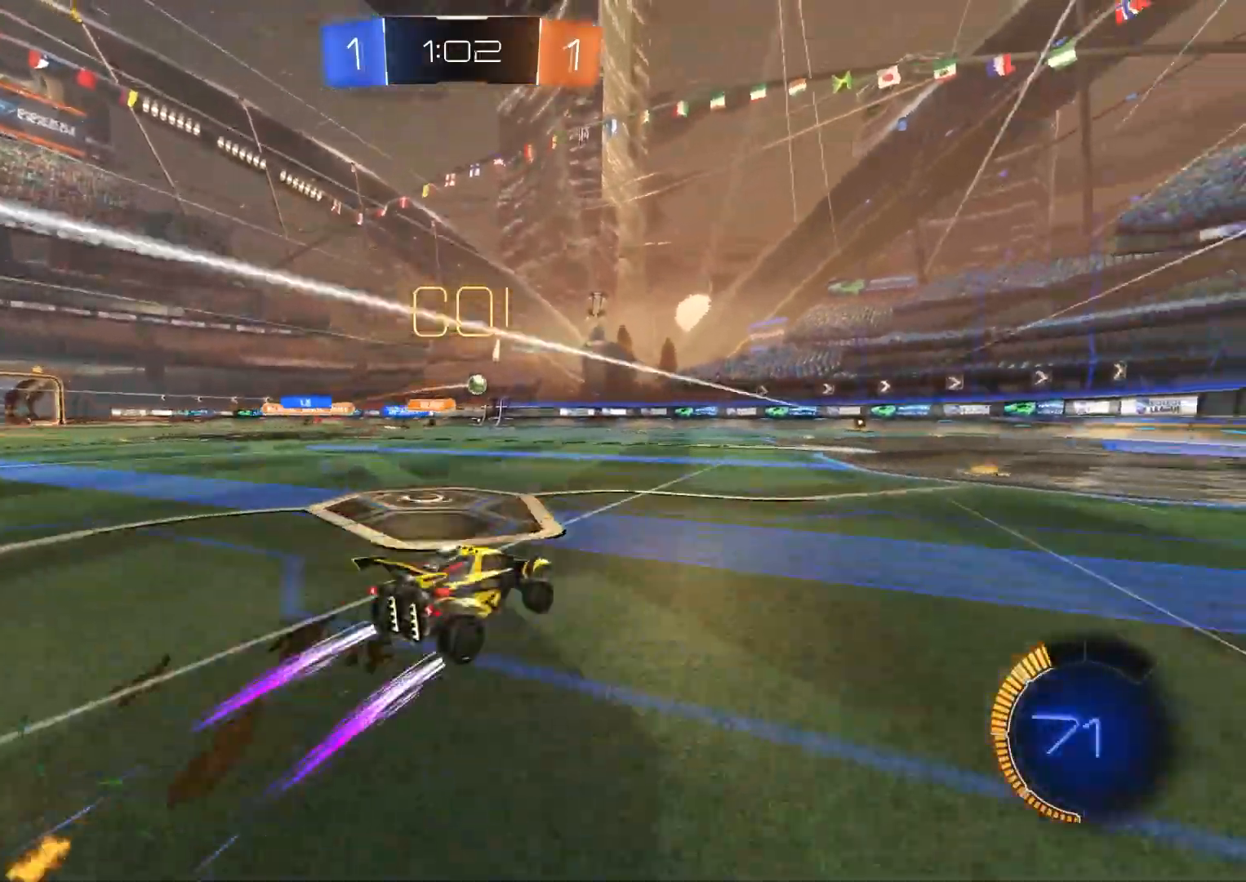
{"buttons": ["R2"], "left_stick": "center", "right_stick": "center", "events": [[50, "left_stick", "center"], [283, "left_stick", "right"], [383, "left_stick", "center"]]}
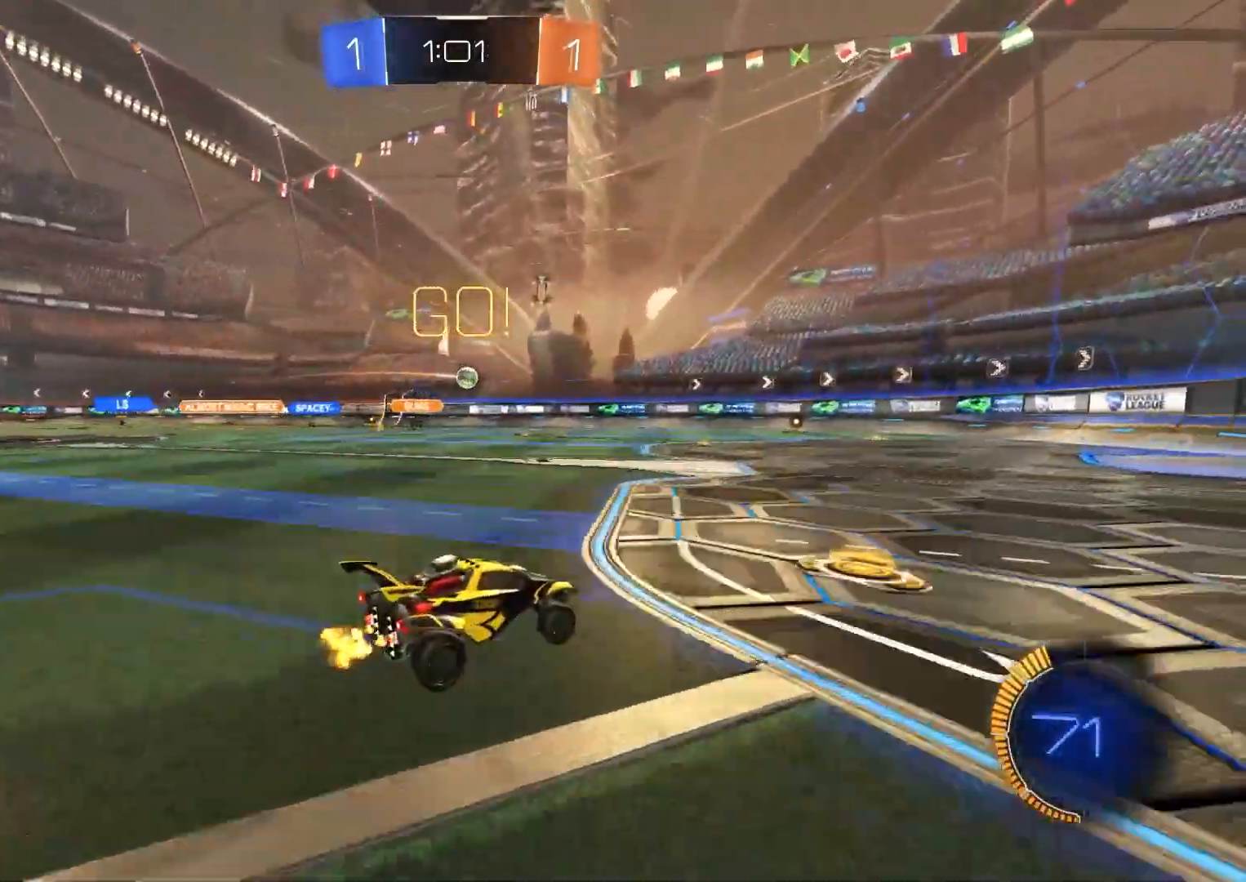
{"buttons": ["R2"], "left_stick": "center", "right_stick": "center", "events": [[117, "left_stick", "down-right"], [250, "left_stick", "center"]]}
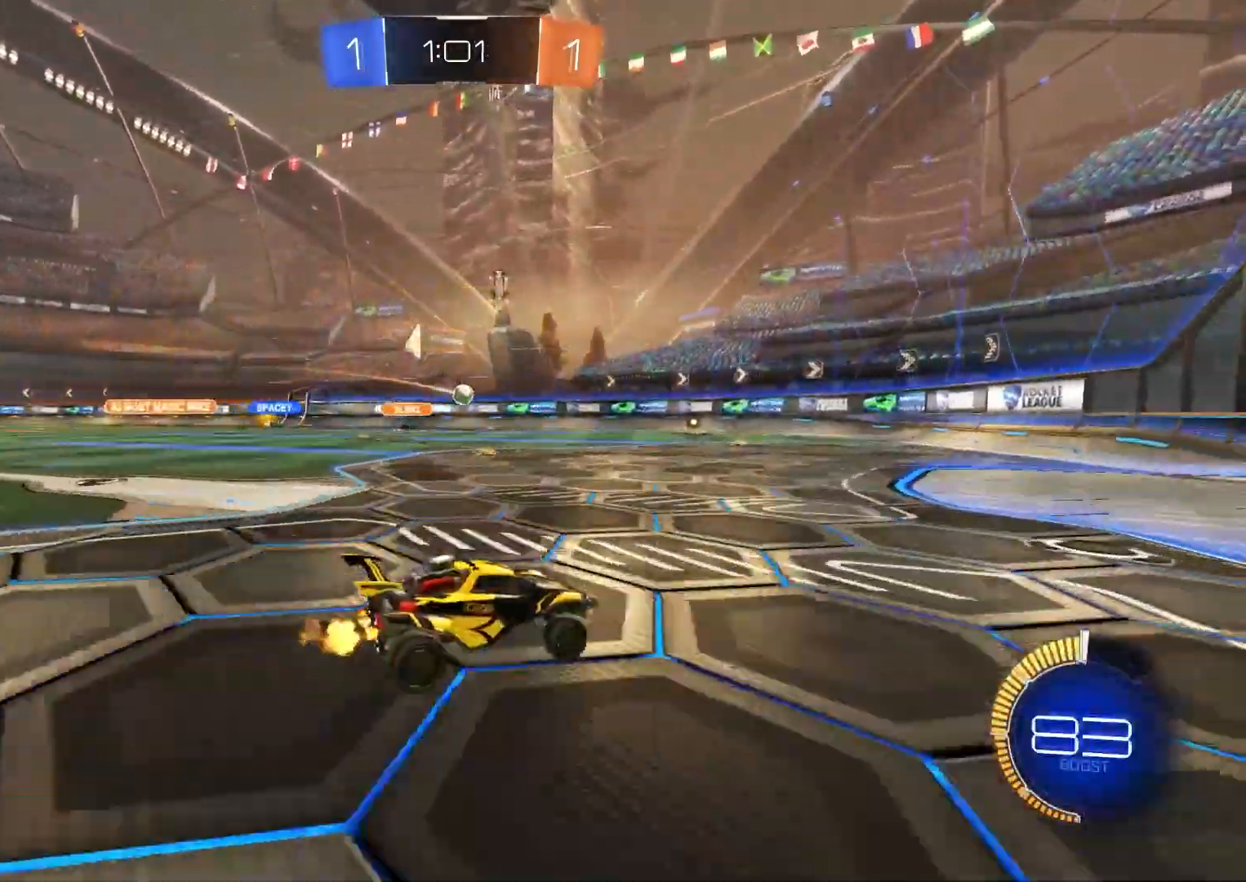
{"buttons": [], "left_stick": "left", "right_stick": "center", "events": [[117, "left_stick", "left"], [167, "R2", "up"]]}
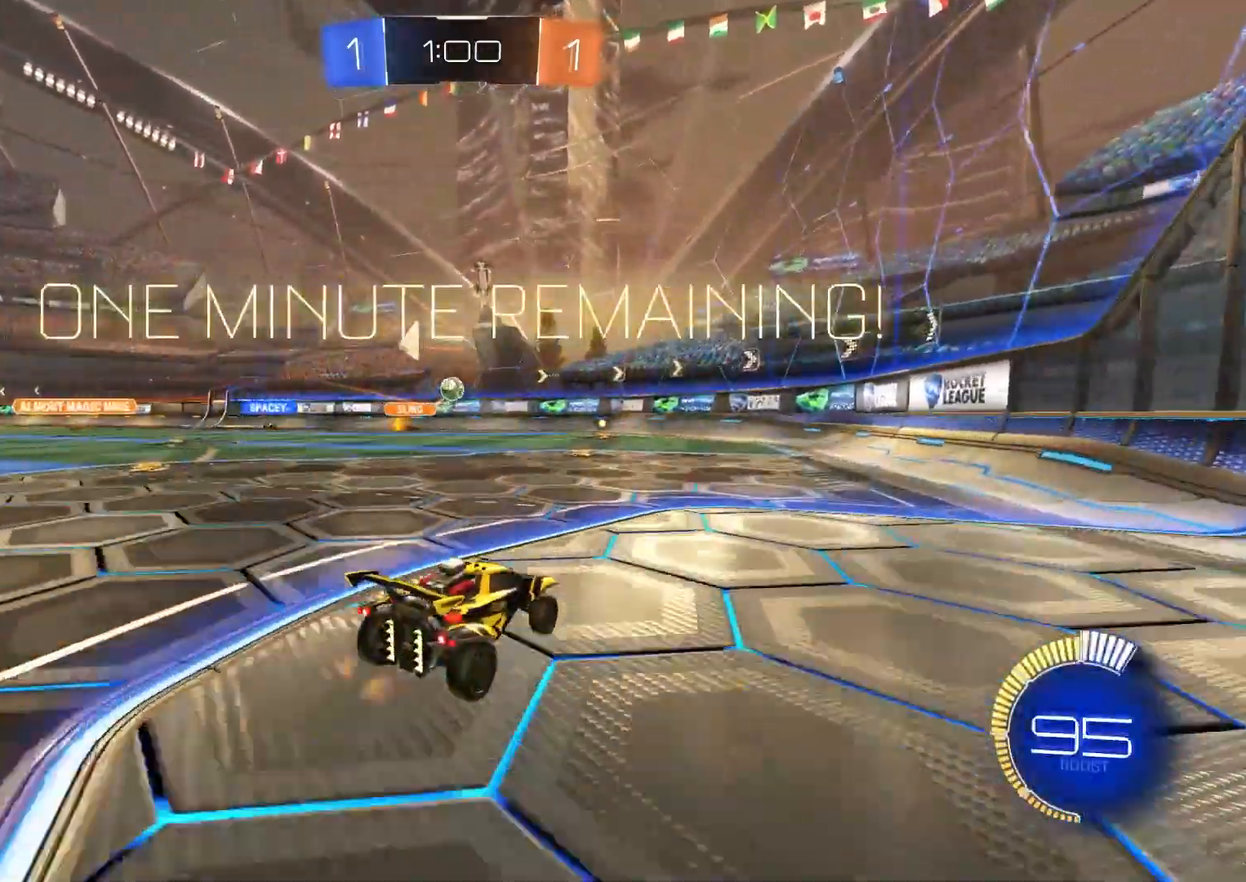
{"buttons": ["R2"], "left_stick": "down-right", "right_stick": "center", "events": [[267, "R2", "down"], [283, "CROSS", "down"], [300, "CIRCLE", "down"], [333, "left_stick", "down-right"], [483, "CIRCLE", "up"], [483, "CROSS", "up"]]}
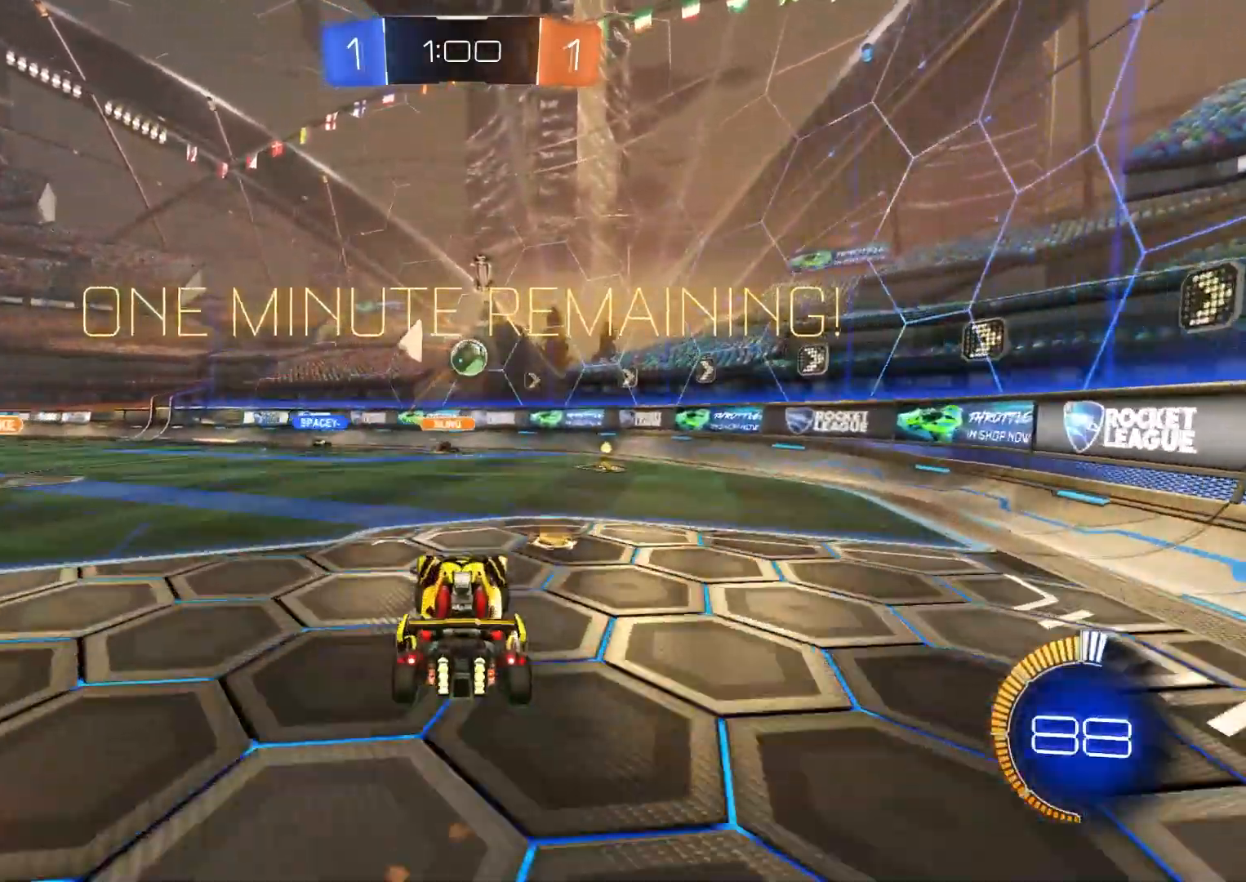
{"buttons": ["CROSS", "CIRCLE", "R1", "R2"], "left_stick": "up-right", "right_stick": "center", "events": [[133, "CIRCLE", "down"], [133, "left_stick", "center"], [200, "left_stick", "down-right"], [317, "CROSS", "down"], [350, "left_stick", "up"], [450, "left_stick", "up-right"], [467, "R1", "down"]]}
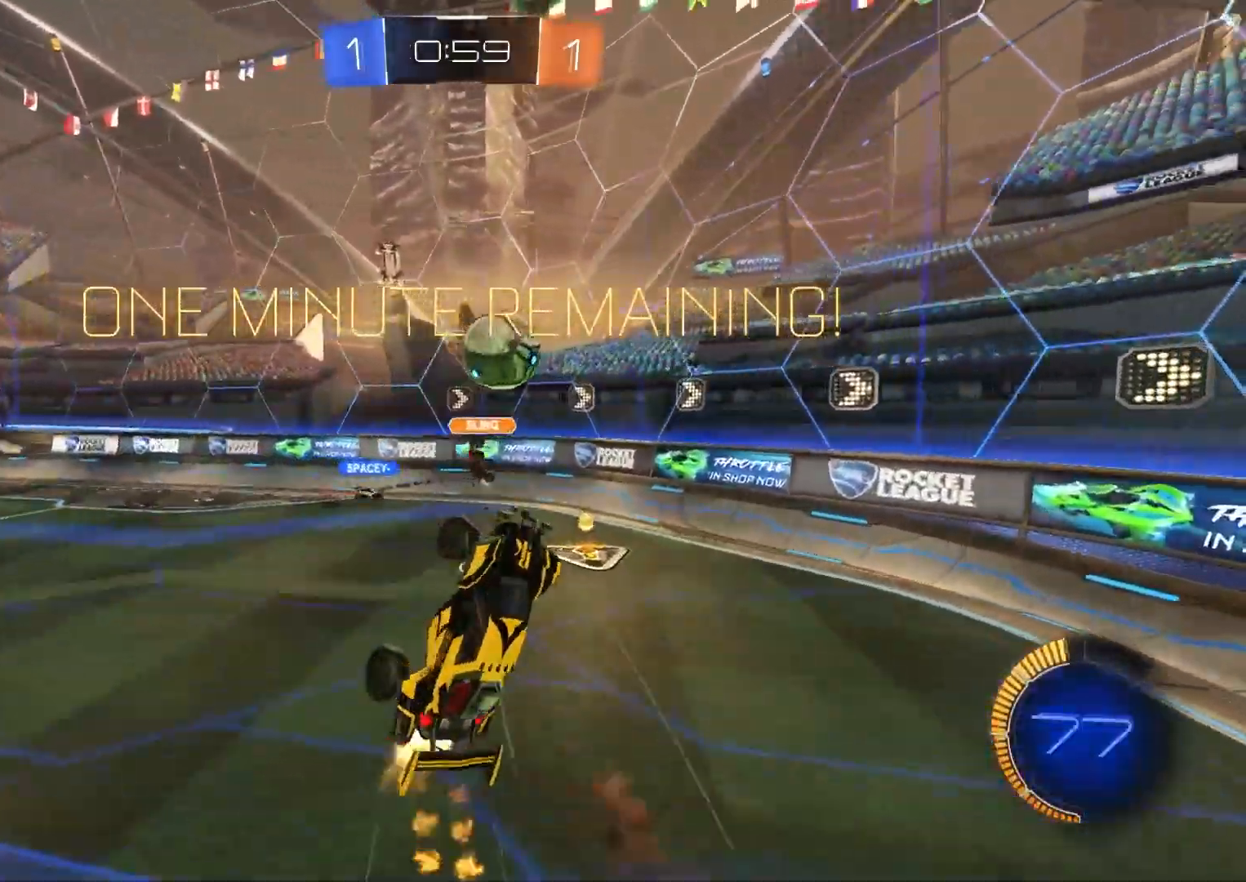
{"buttons": ["CIRCLE", "TRIANGLE", "R1", "R2"], "left_stick": "up", "right_stick": "center", "events": [[17, "L3", "down"], [33, "TRIANGLE", "down"], [50, "left_stick", "down-right"], [83, "CROSS", "up"], [133, "TRIANGLE", "up"], [217, "left_stick", "down"], [233, "L3", "up"], [367, "TRIANGLE", "down"], [367, "left_stick", "left"], [450, "left_stick", "up"]]}
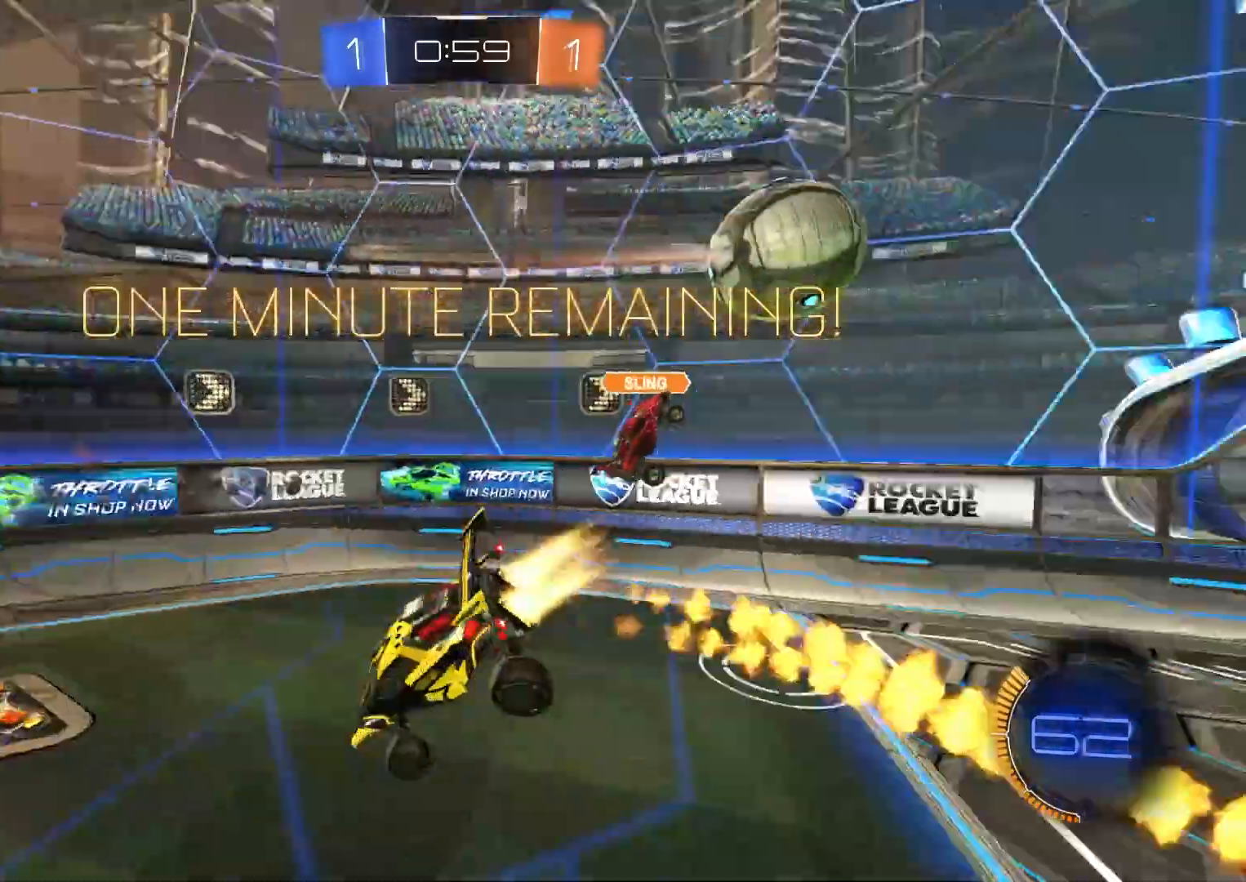
{"buttons": ["R2"], "left_stick": "center", "right_stick": "center", "events": [[17, "TRIANGLE", "up"], [33, "left_stick", "down-right"], [183, "R1", "up"], [267, "CIRCLE", "up"], [333, "L1", "down"], [350, "left_stick", "center"], [450, "L1", "up"]]}
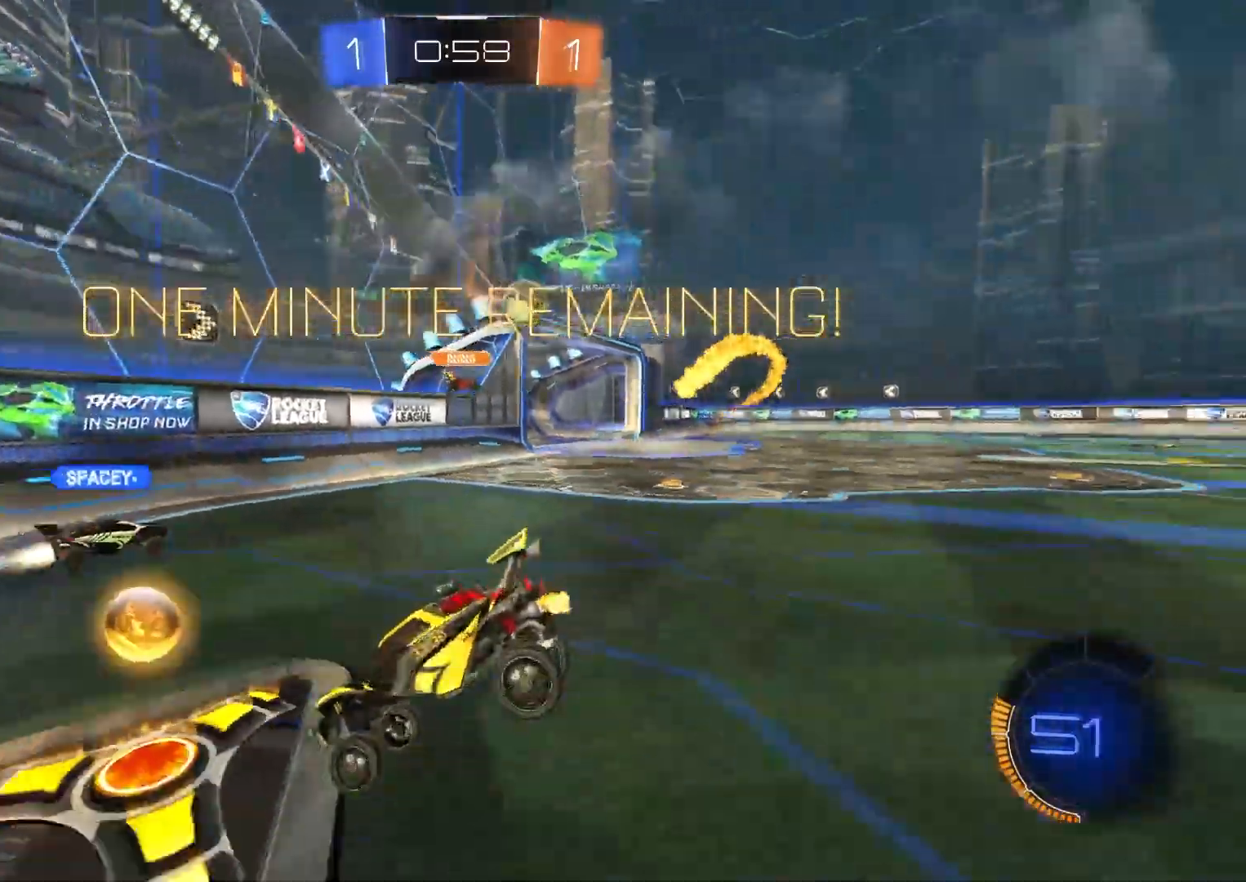
{"buttons": ["CIRCLE", "R2"], "left_stick": "right", "right_stick": "center", "events": [[83, "left_stick", "right"], [117, "CIRCLE", "down"], [317, "left_stick", "center"], [467, "left_stick", "right"]]}
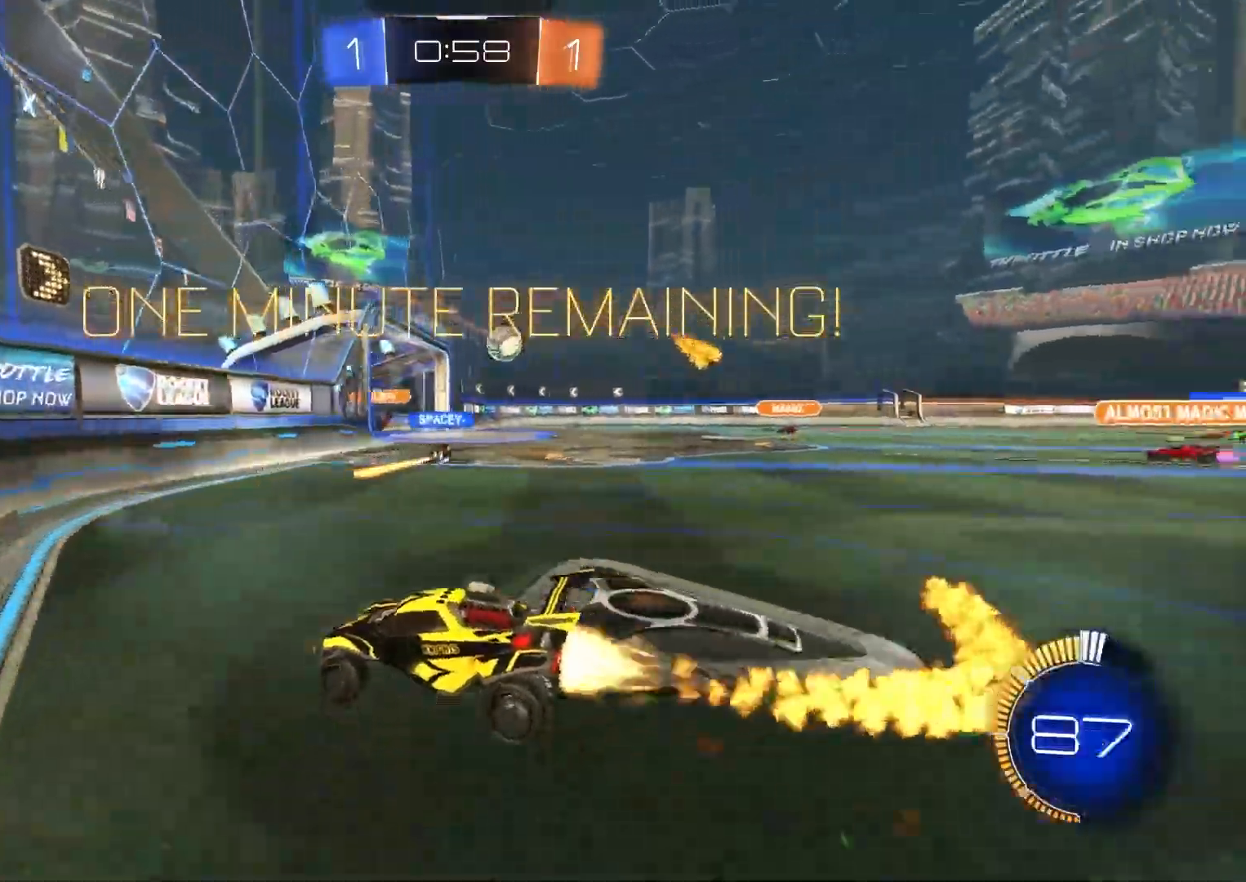
{"buttons": ["CIRCLE", "R2"], "left_stick": "right", "right_stick": "center", "events": [[217, "left_stick", "center"], [367, "left_stick", "right"]]}
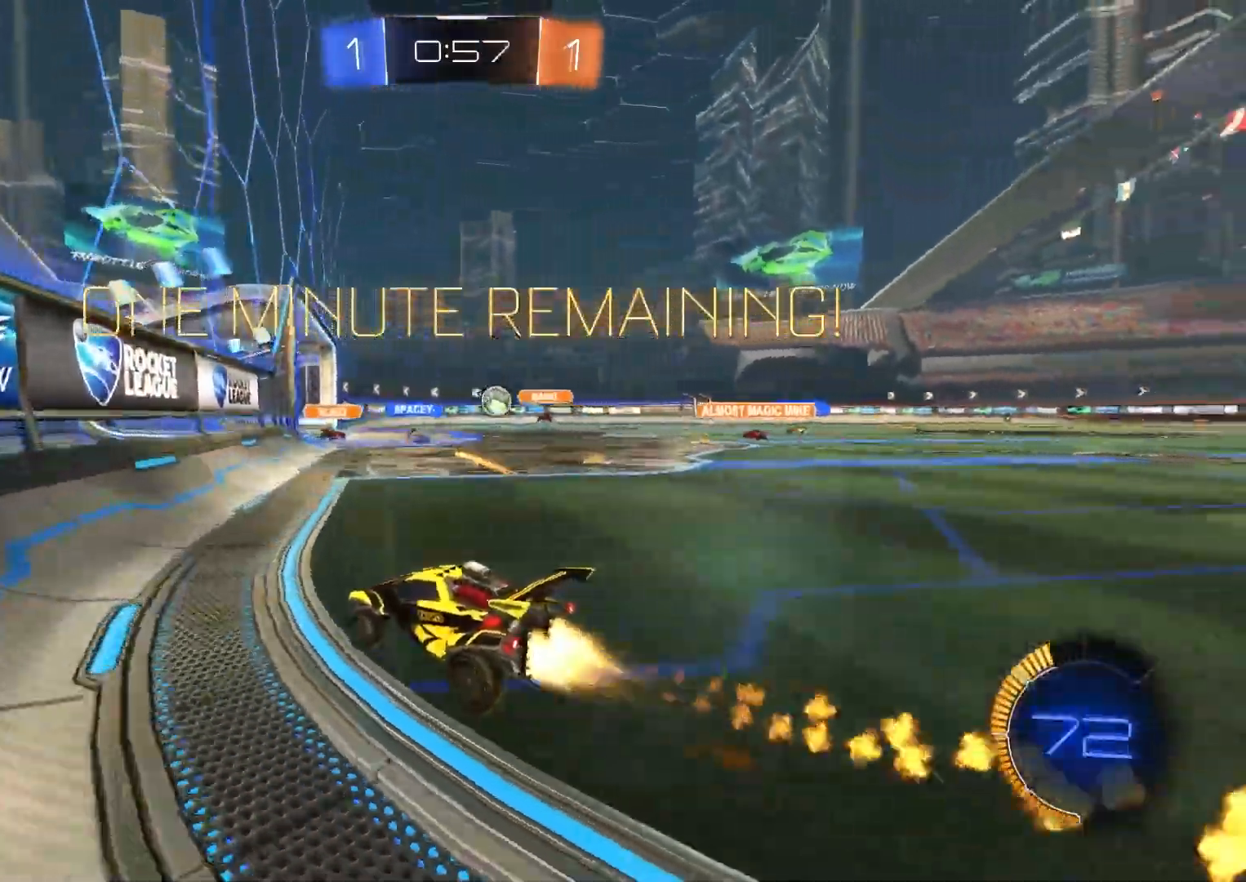
{"buttons": ["CIRCLE", "R2"], "left_stick": "right", "right_stick": "center", "events": [[17, "left_stick", "center"], [150, "left_stick", "right"]]}
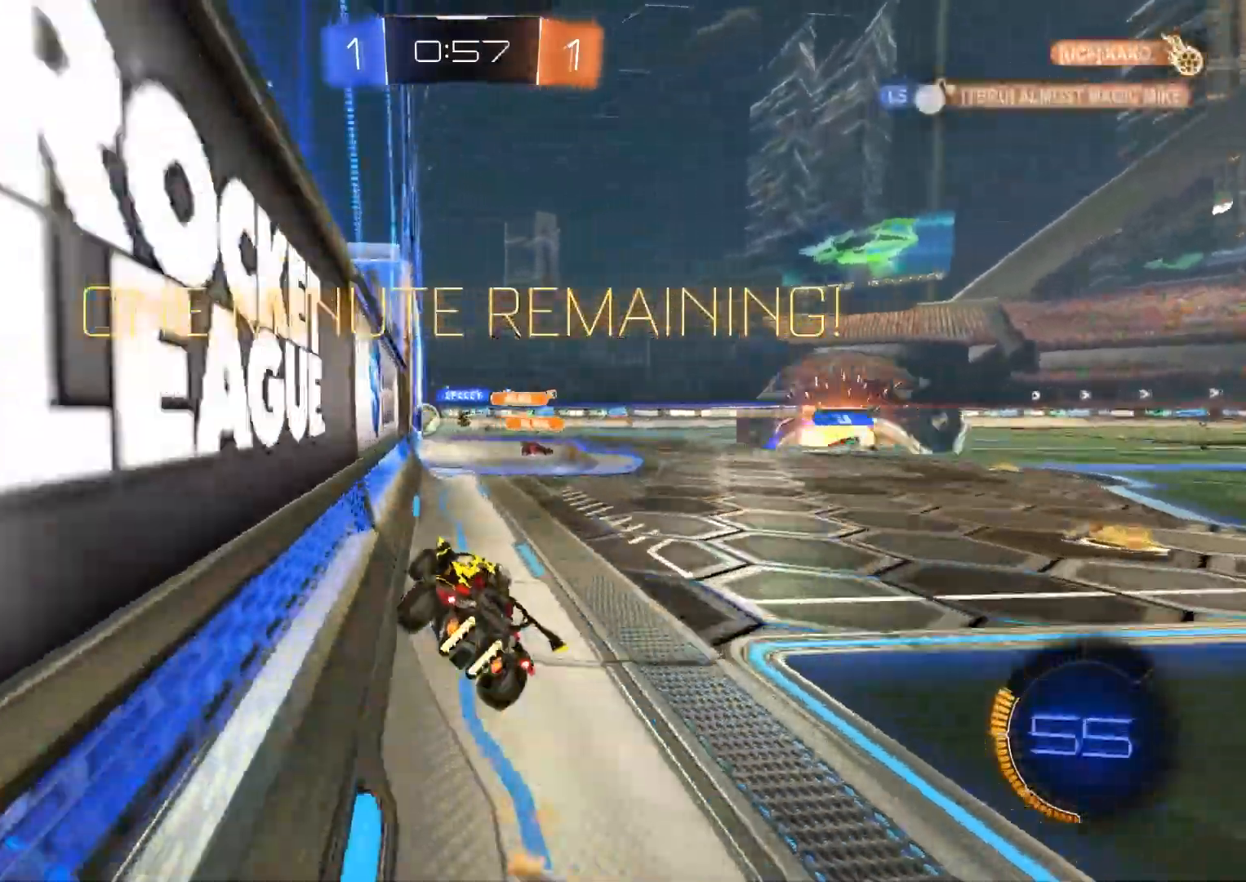
{"buttons": [], "left_stick": "center", "right_stick": "center", "events": [[117, "CIRCLE", "up"], [117, "left_stick", "center"], [233, "R2", "up"], [267, "CIRCLE", "down"], [350, "CIRCLE", "up"]]}
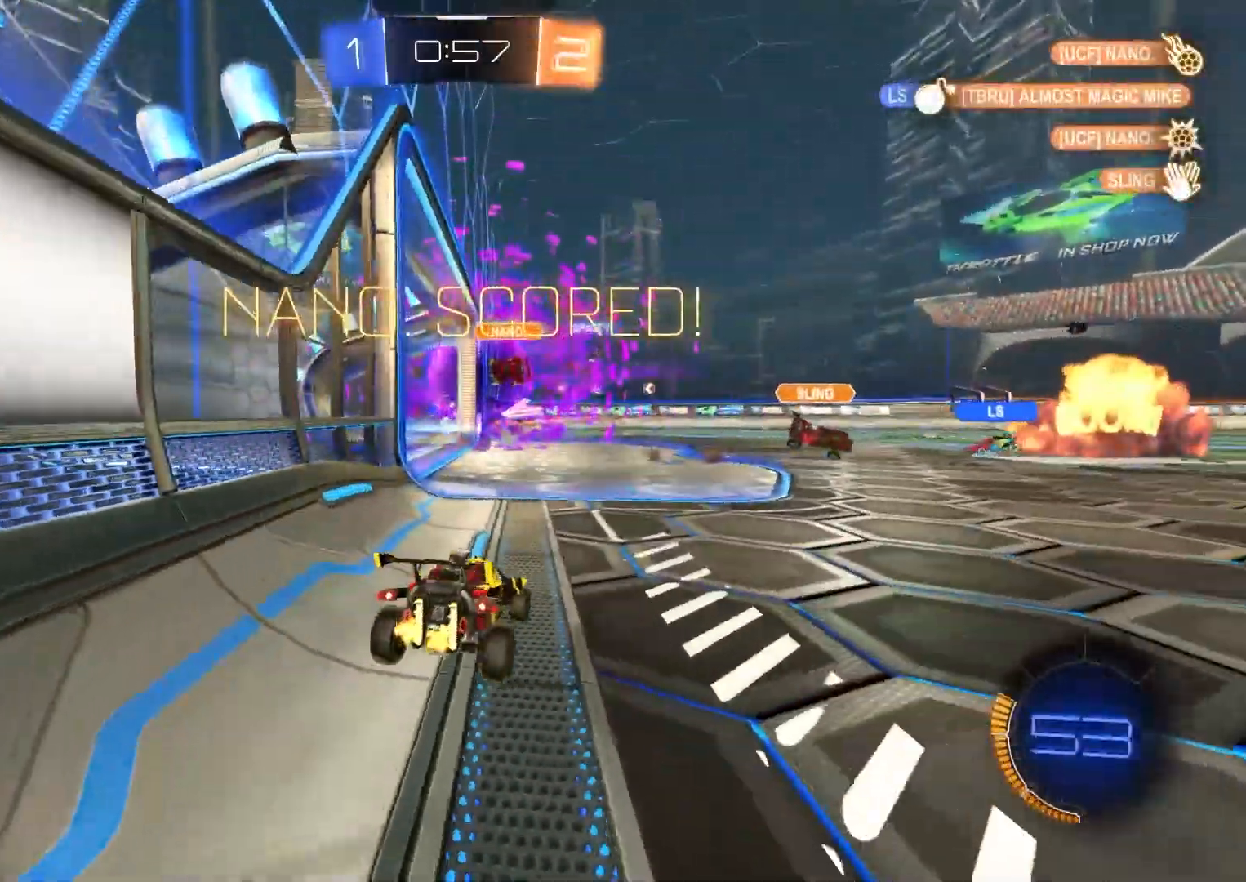
{"buttons": ["R2"], "left_stick": "down", "right_stick": "center", "events": [[117, "left_stick", "down"], [200, "CROSS", "down"], [400, "CROSS", "up"], [483, "R2", "down"]]}
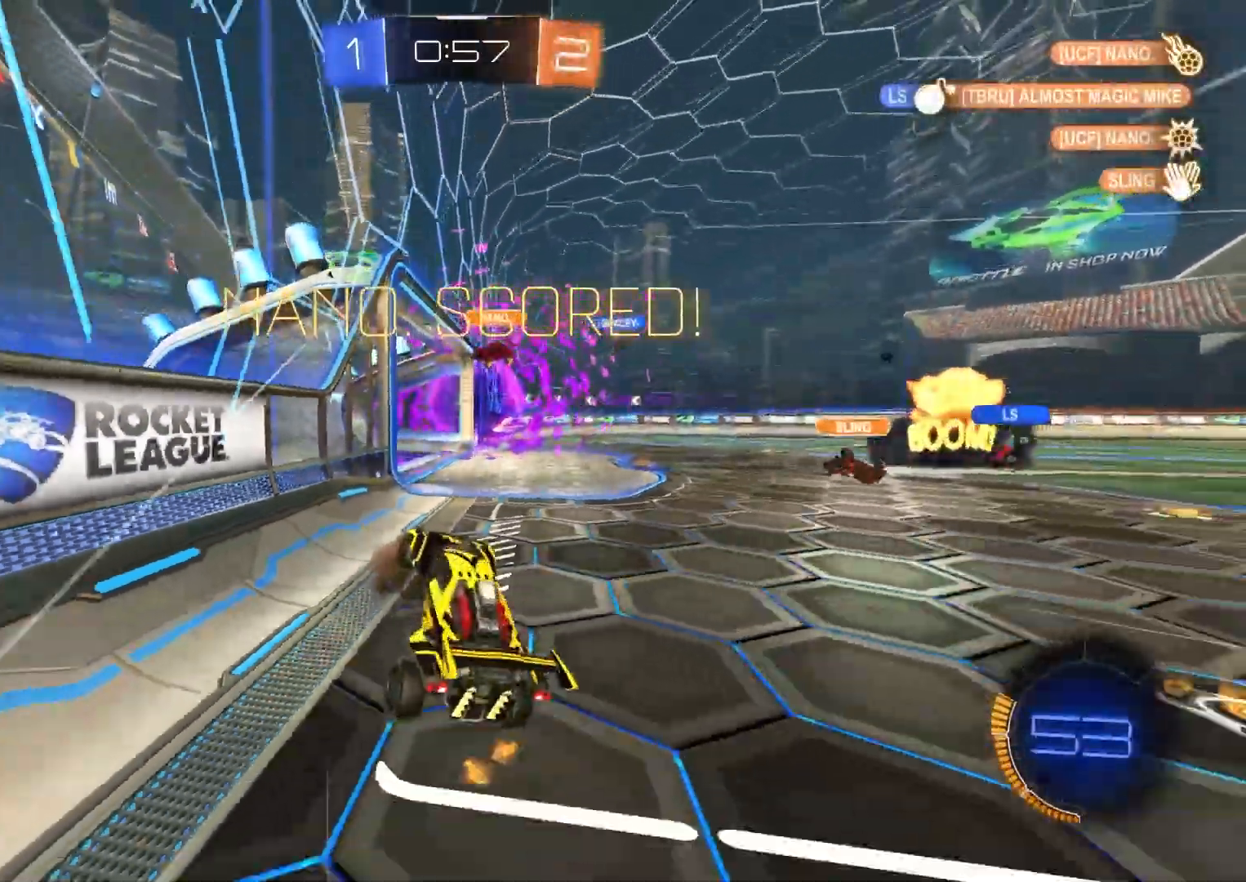
{"buttons": ["CIRCLE", "R1", "R2"], "left_stick": "up", "right_stick": "center", "events": [[33, "R3", "down"], [100, "R1", "down"], [133, "R3", "up"], [250, "left_stick", "left"], [300, "TRIANGLE", "down"], [350, "left_stick", "up"], [383, "CIRCLE", "down"], [483, "TRIANGLE", "up"]]}
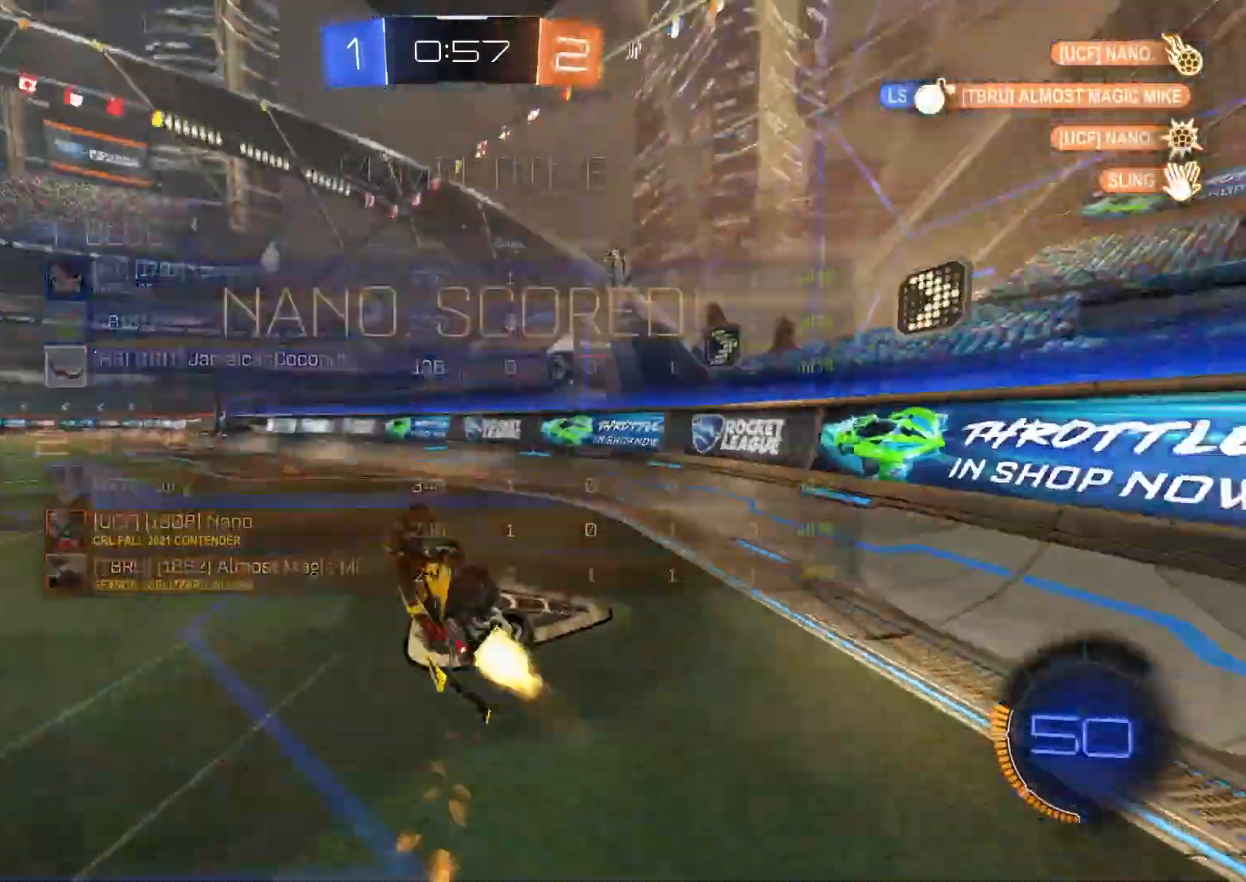
{"buttons": ["CIRCLE", "R2"], "left_stick": "left", "right_stick": "center", "events": [[133, "left_stick", "up-right"], [217, "CIRCLE", "up"], [233, "L1", "down"], [233, "R1", "up"], [317, "left_stick", "up-left"], [400, "CIRCLE", "down"], [400, "L1", "up"], [417, "left_stick", "center"], [500, "left_stick", "left"]]}
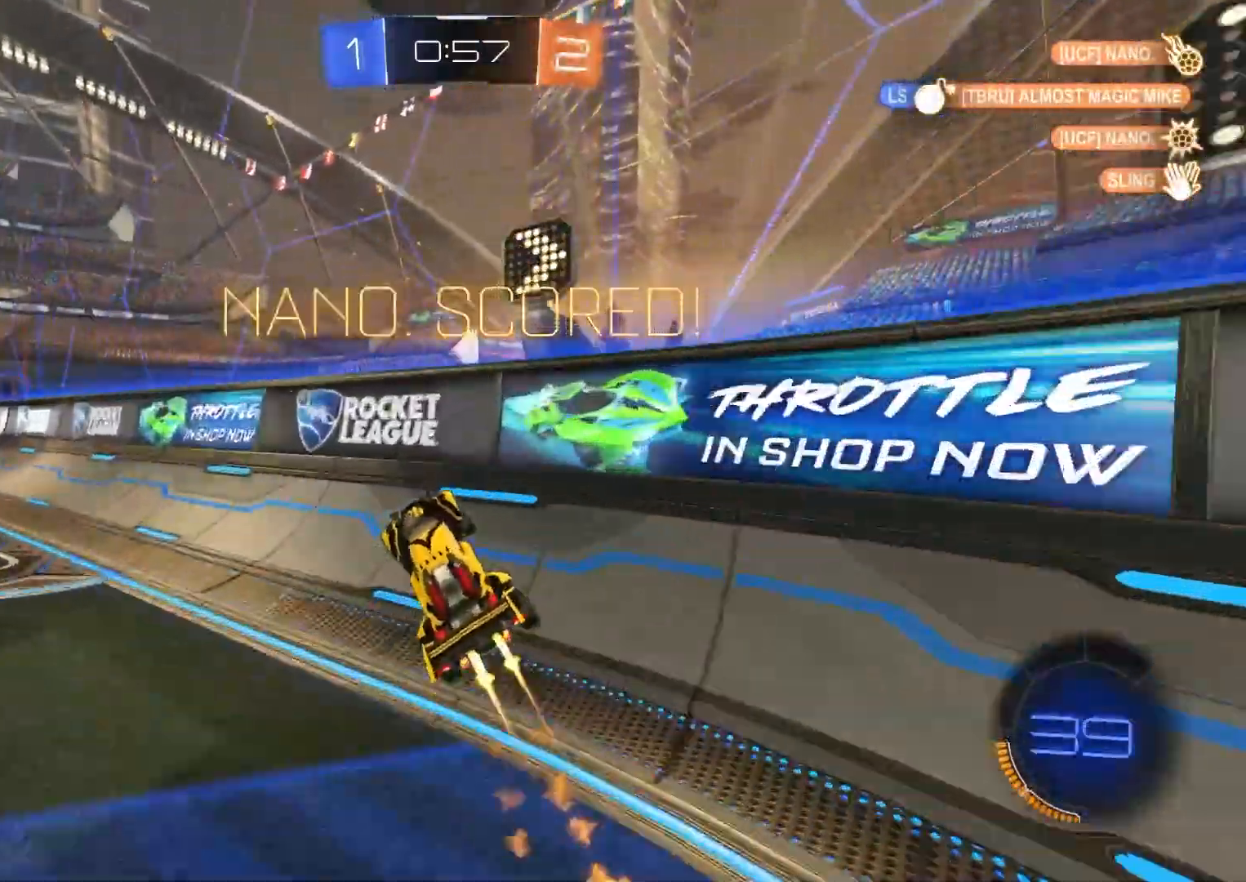
{"buttons": ["R2"], "left_stick": "center", "right_stick": "center", "events": [[500, "CIRCLE", "up"], [500, "left_stick", "center"]]}
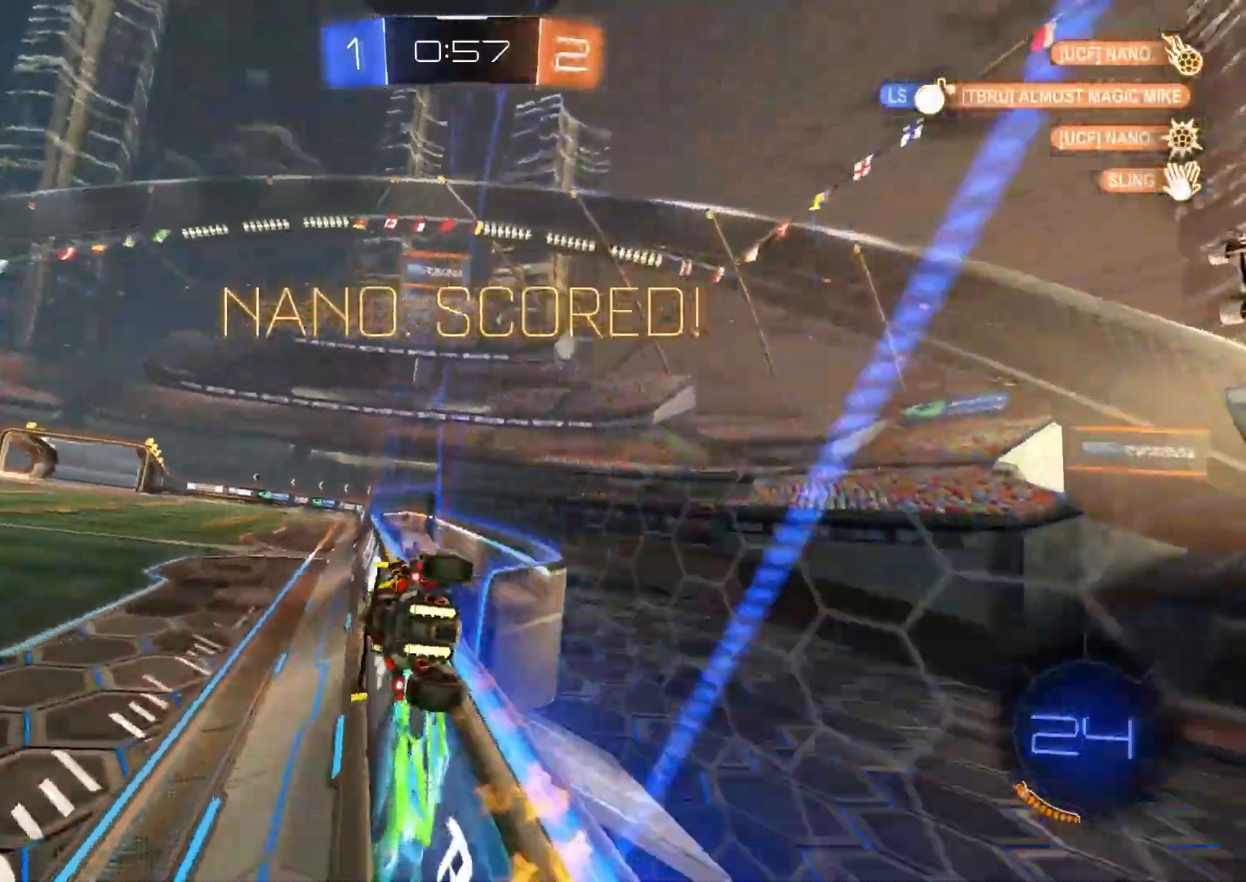
{"buttons": [], "left_stick": "up-right", "right_stick": "center", "events": [[17, "R2", "up"], [17, "left_stick", "up-right"], [50, "CROSS", "down"], [117, "CROSS", "up"], [300, "CROSS", "down"], [350, "CROSS", "up"]]}
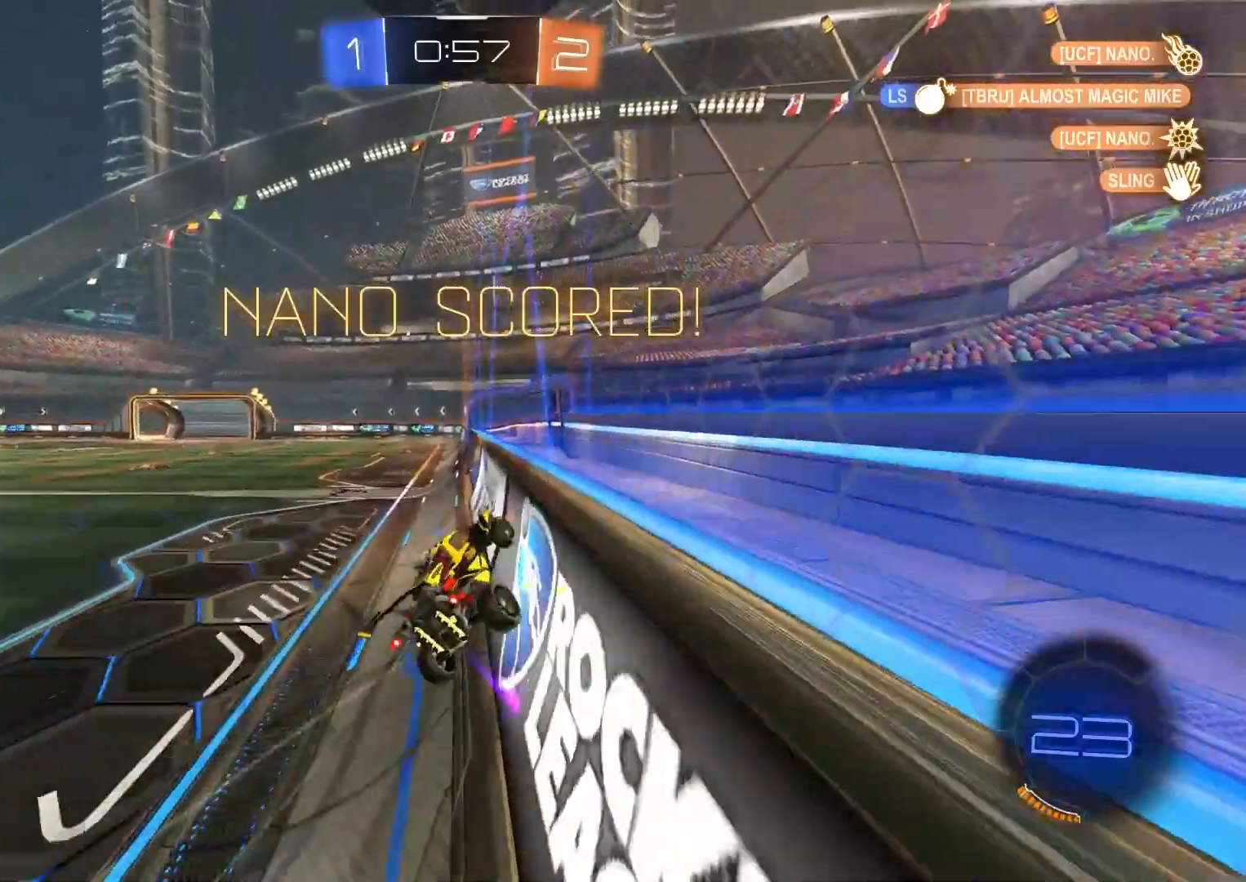
{"buttons": ["R1"], "left_stick": "up", "right_stick": "center", "events": [[150, "R1", "down"], [233, "left_stick", "up"]]}
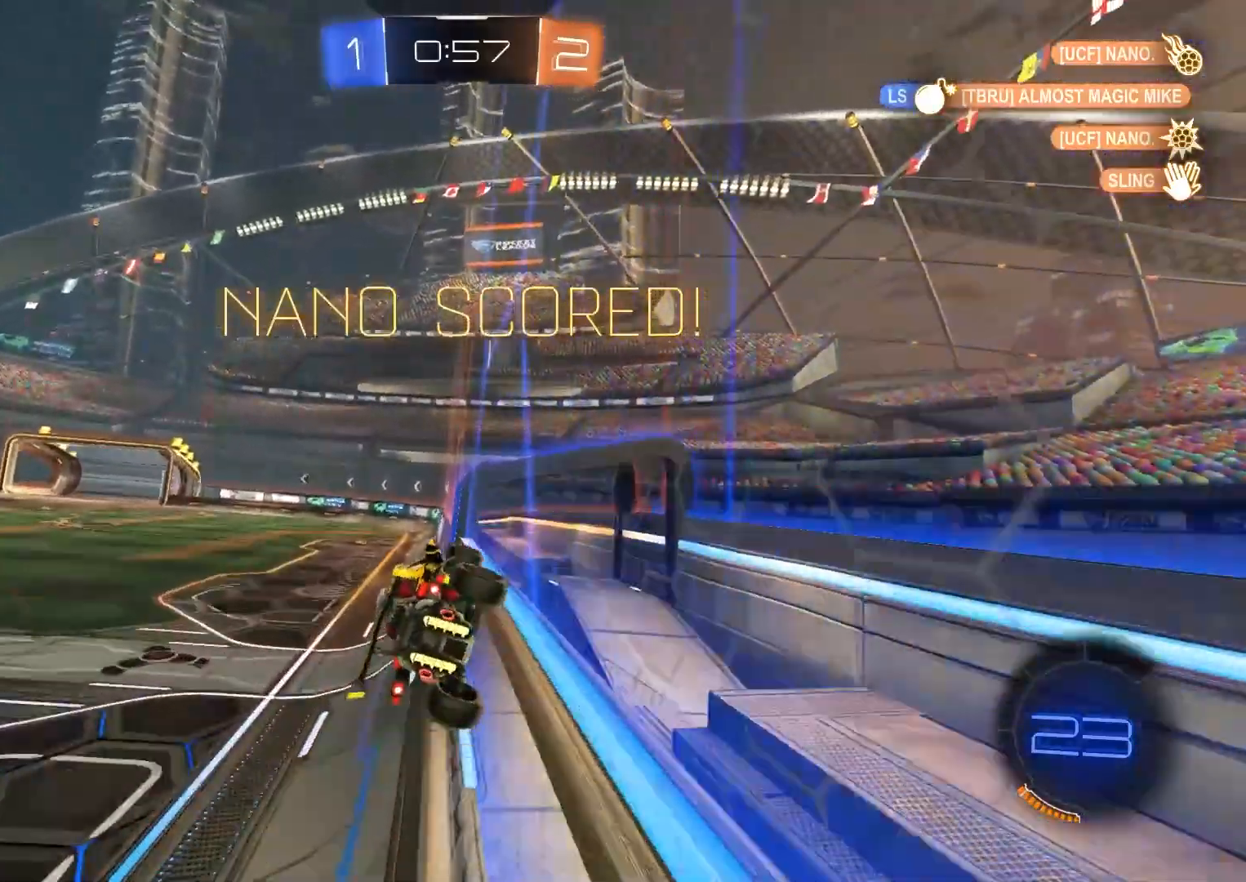
{"buttons": [], "left_stick": "center", "right_stick": "center", "events": [[150, "CROSS", "down"], [350, "CROSS", "up"], [350, "left_stick", "center"], [417, "R1", "up"]]}
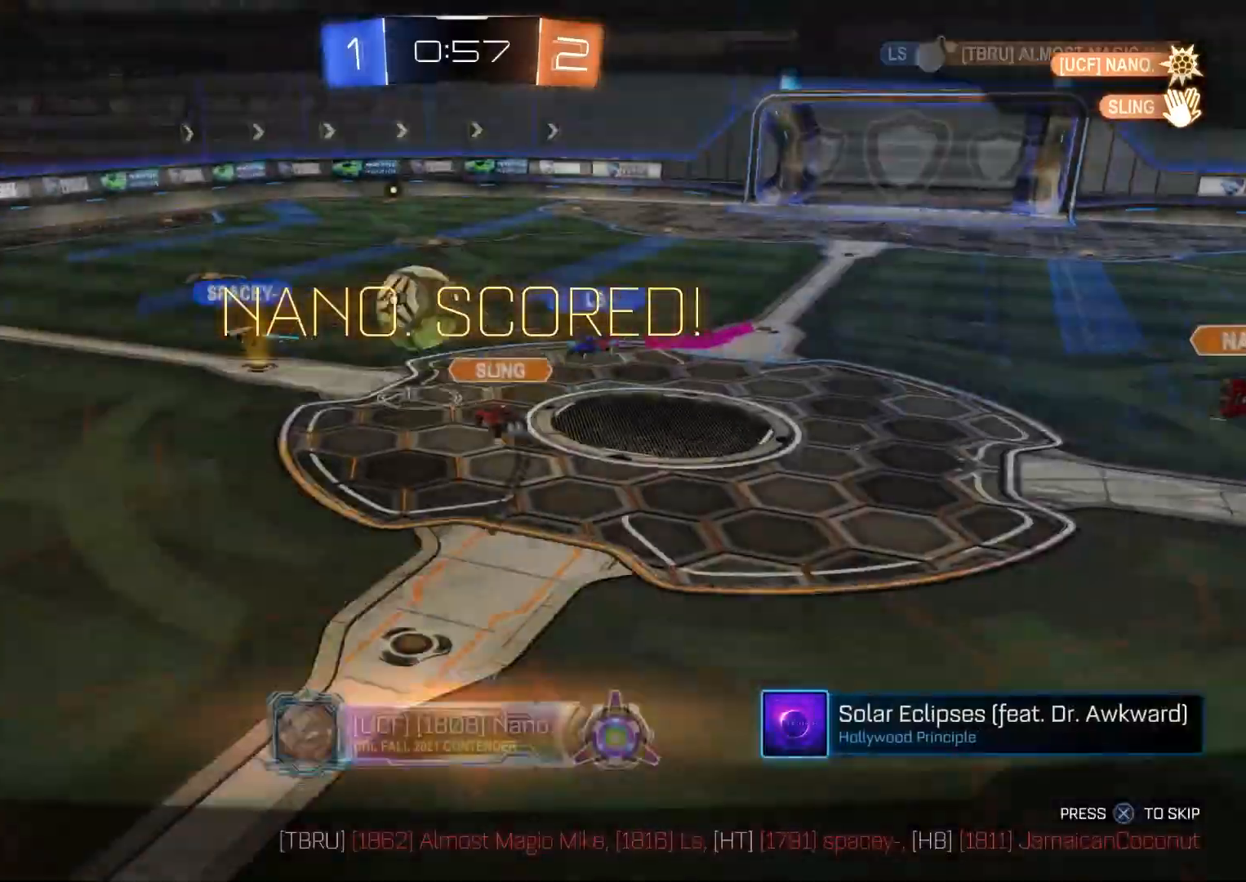
{"buttons": ["R3"], "left_stick": "center", "right_stick": "center", "events": [[50, "CROSS", "down"], [183, "CROSS", "up"], [333, "R3", "down"]]}
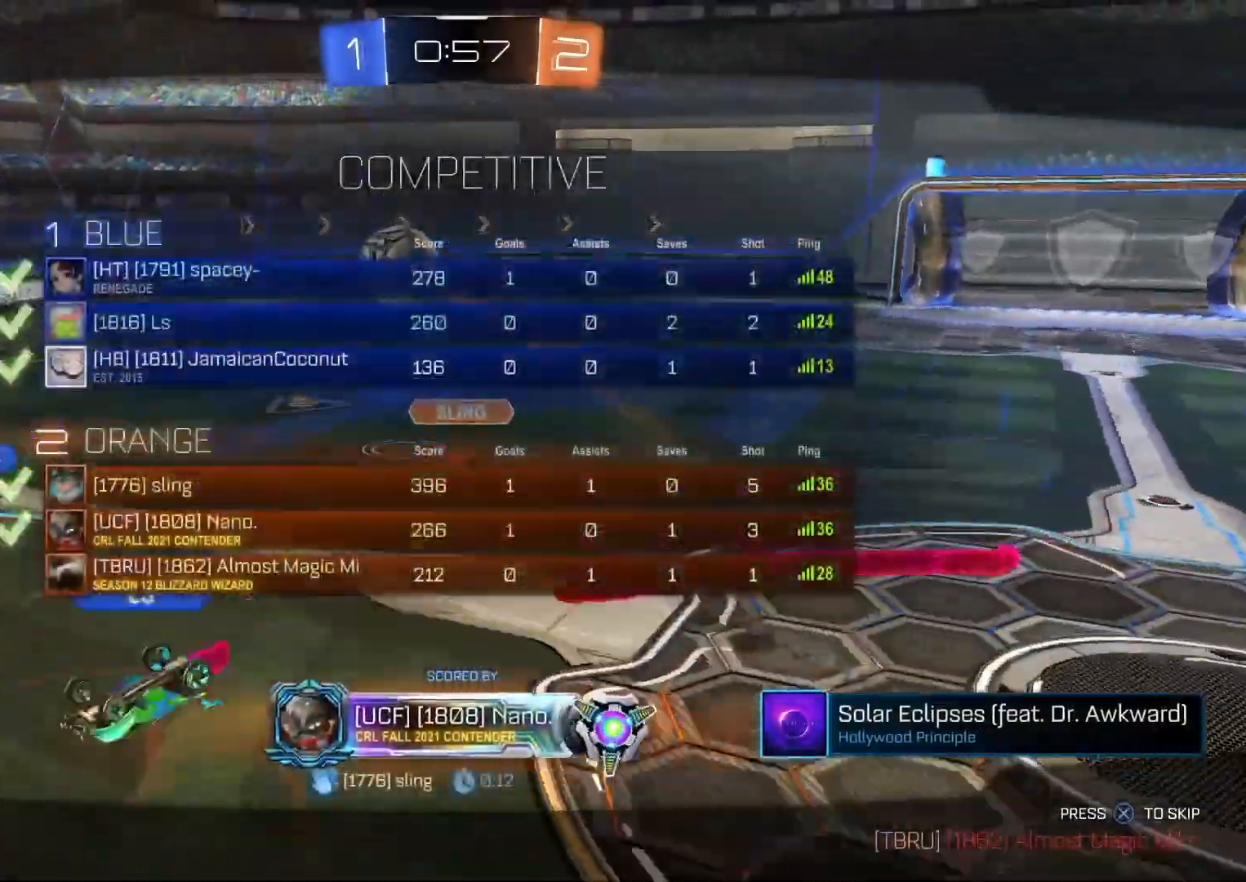
{"buttons": [], "left_stick": "center", "right_stick": "center", "events": [[283, "R3", "up"]]}
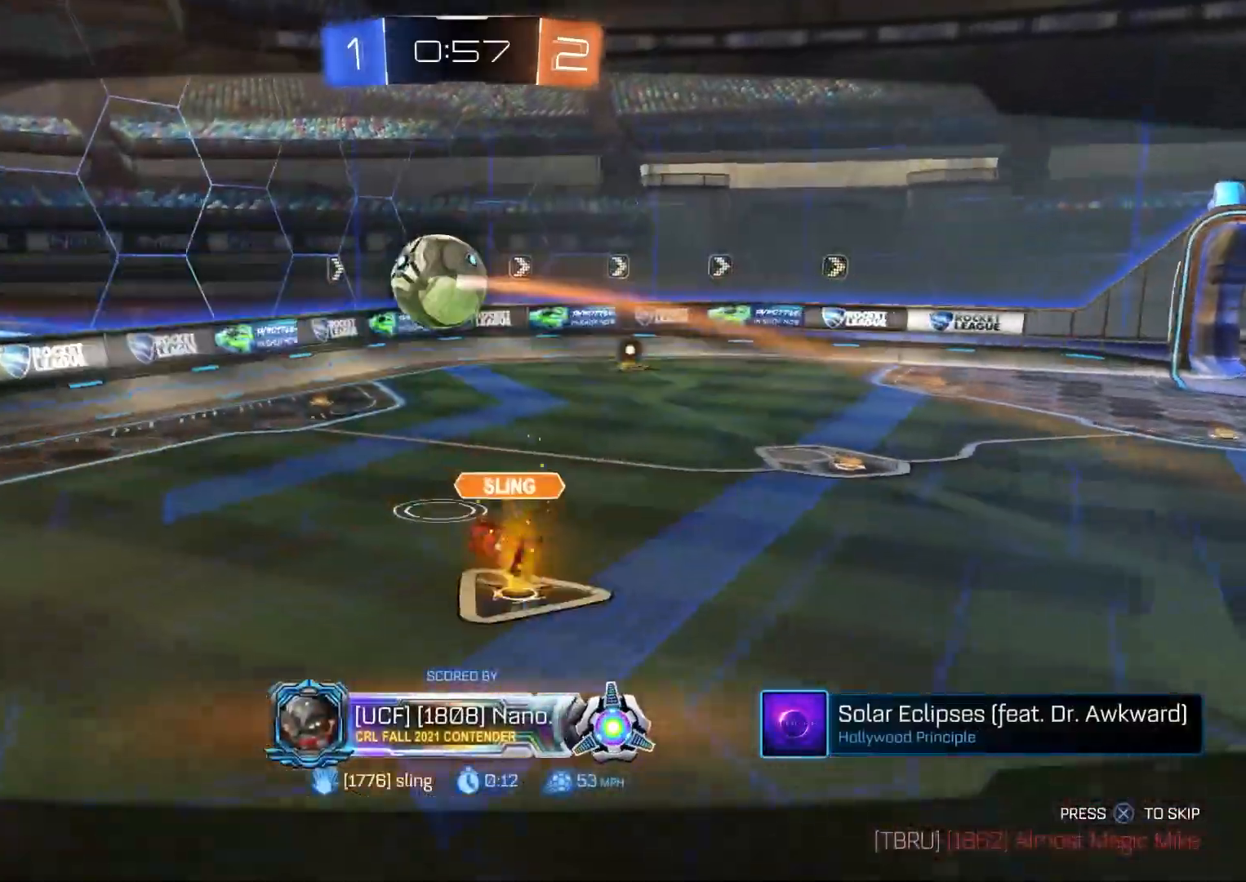
{"buttons": [], "left_stick": "center", "right_stick": "center", "events": []}
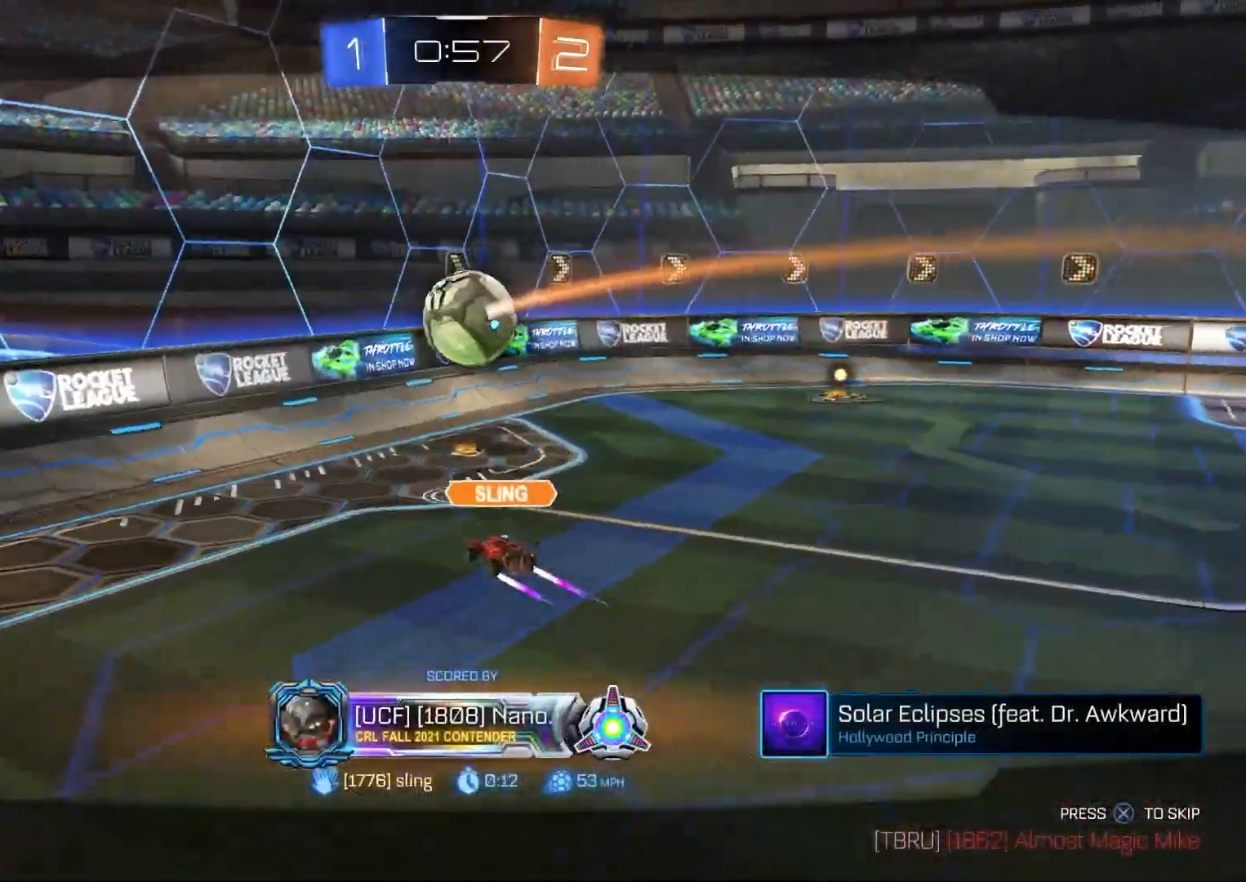
{"buttons": [], "left_stick": "center", "right_stick": "center", "events": [[150, "R3", "down"], [350, "R3", "up"]]}
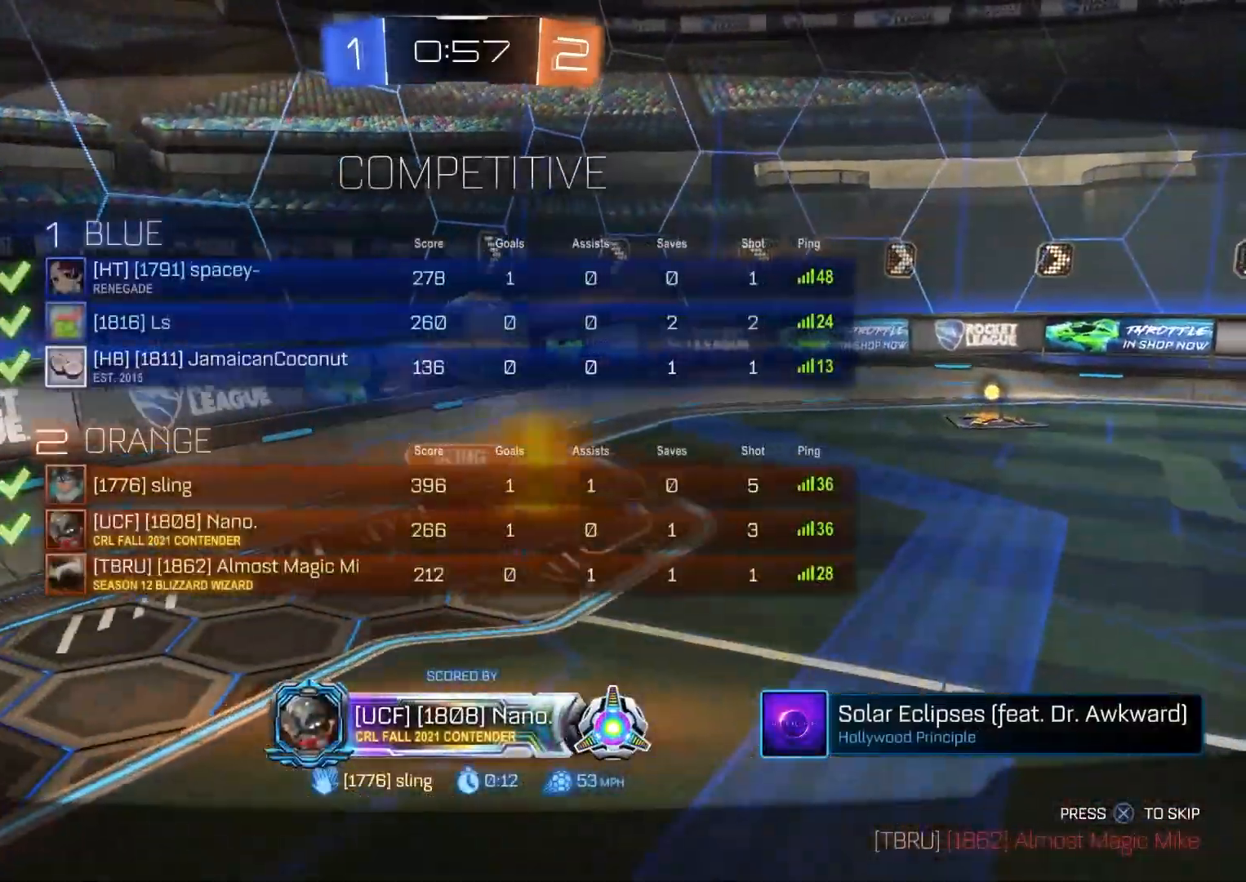
{"buttons": [], "left_stick": "center", "right_stick": "center", "events": []}
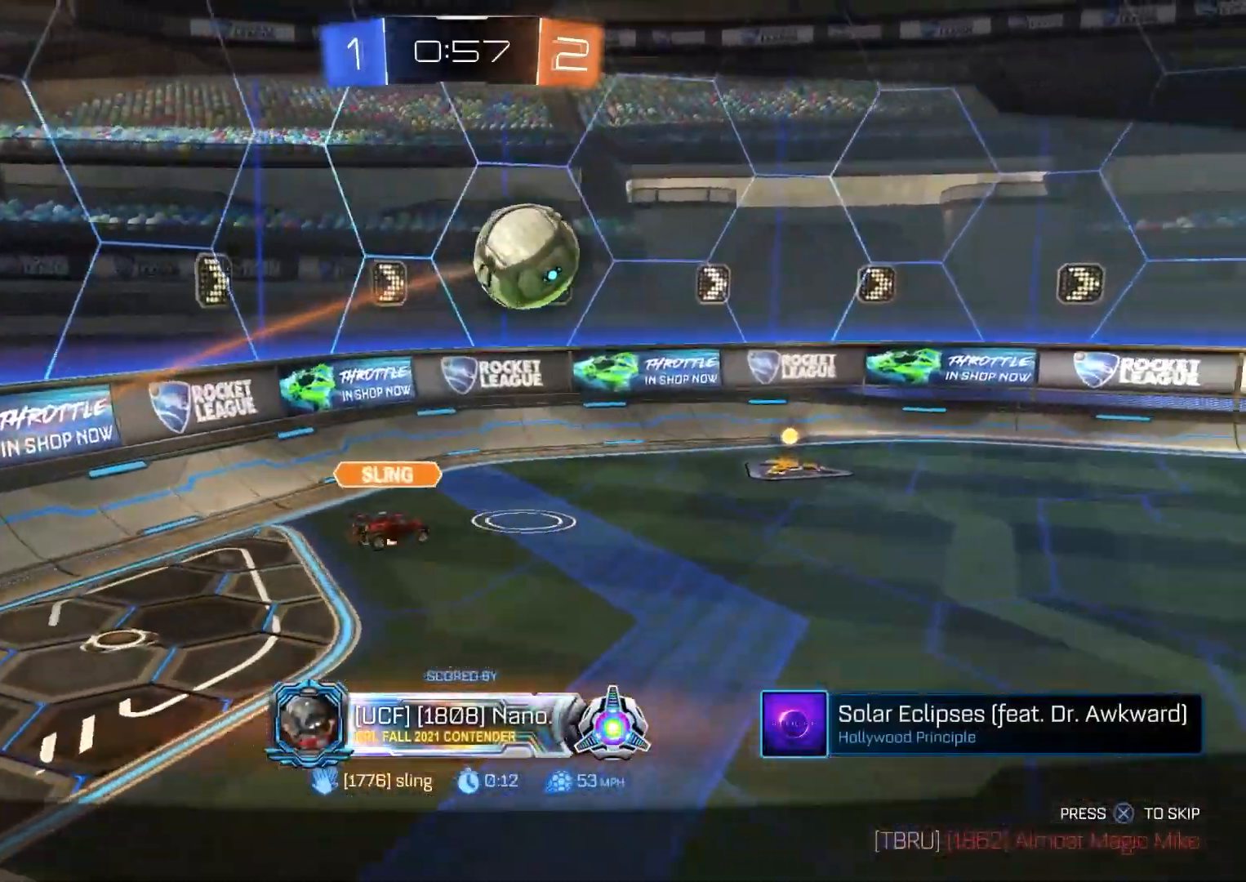
{"buttons": [], "left_stick": "center", "right_stick": "center", "events": []}
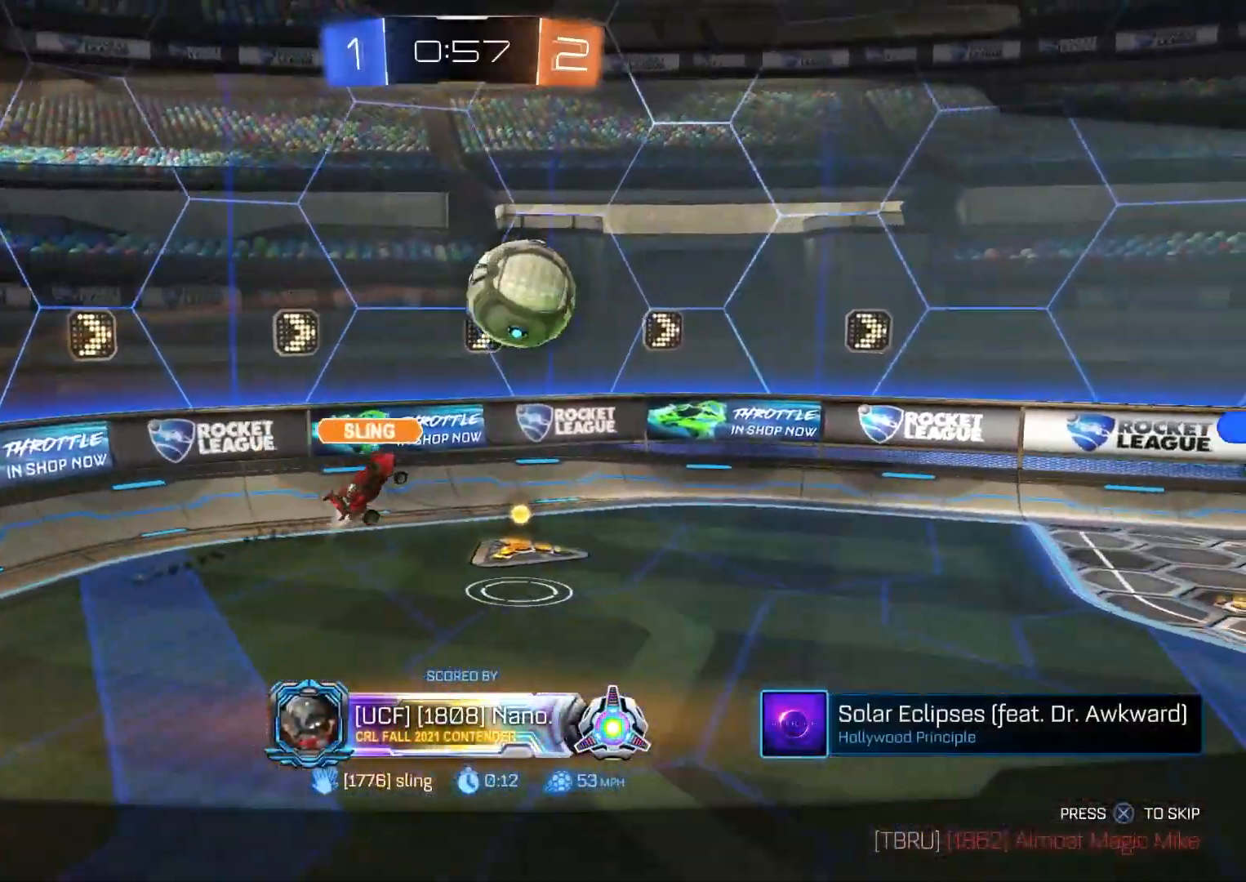
{"buttons": [], "left_stick": "center", "right_stick": "center", "events": []}